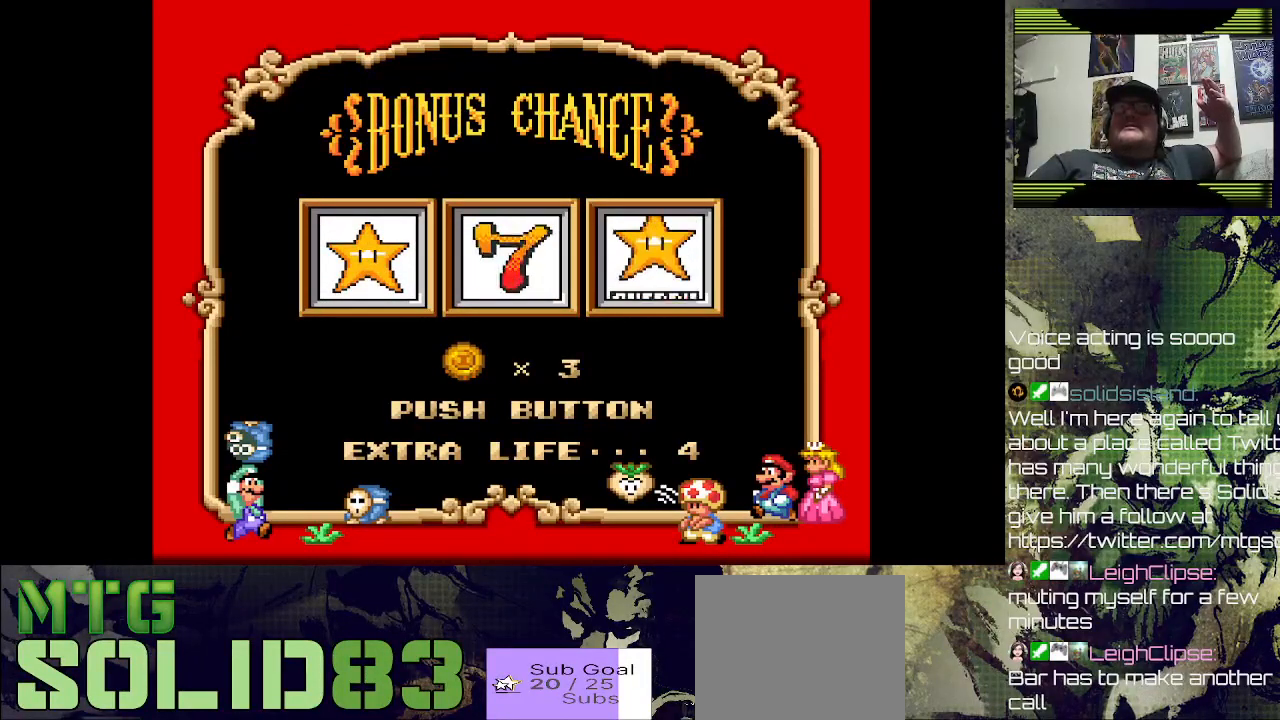
Gameplay with a controller (PlayStation layout); each line is a JSON object with the inputs held at the frame after it. "events" lists button and stick changes between this image and that frame as [ms after this image, input, new state], when the widget could be followed in between.
{"buttons": [], "left_stick": "center", "right_stick": "center", "events": []}
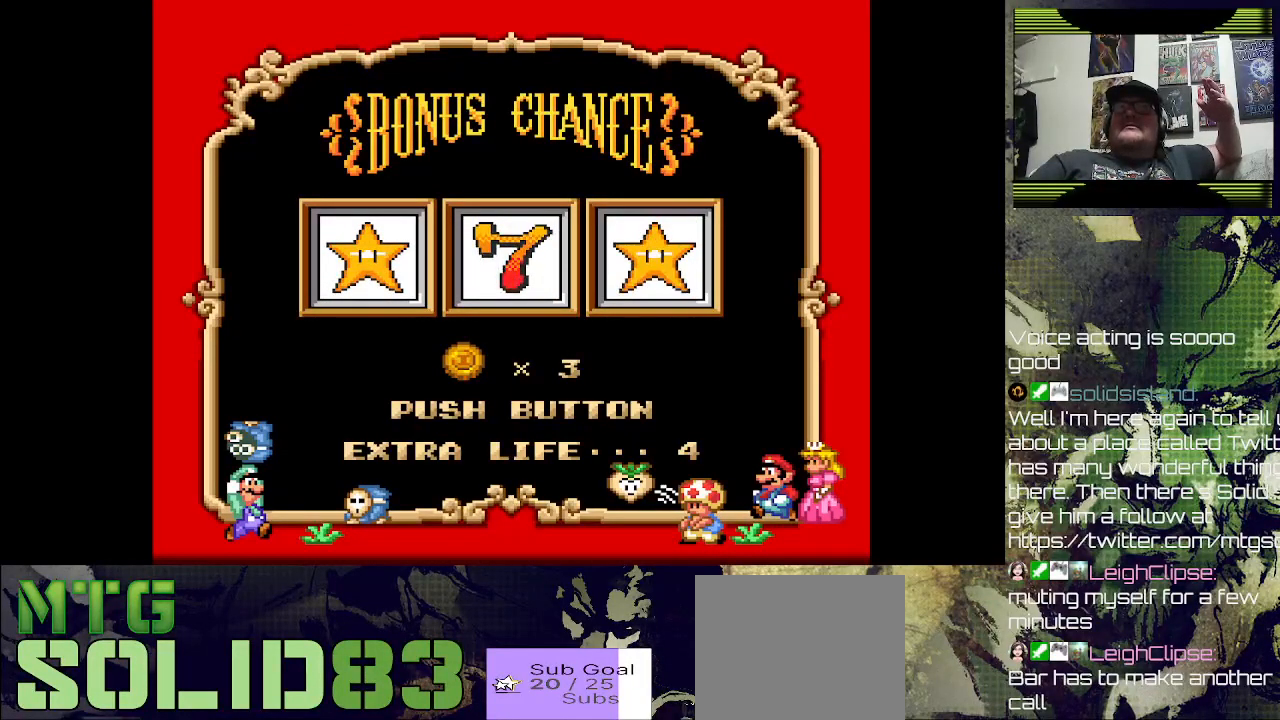
{"buttons": [], "left_stick": "center", "right_stick": "center", "events": []}
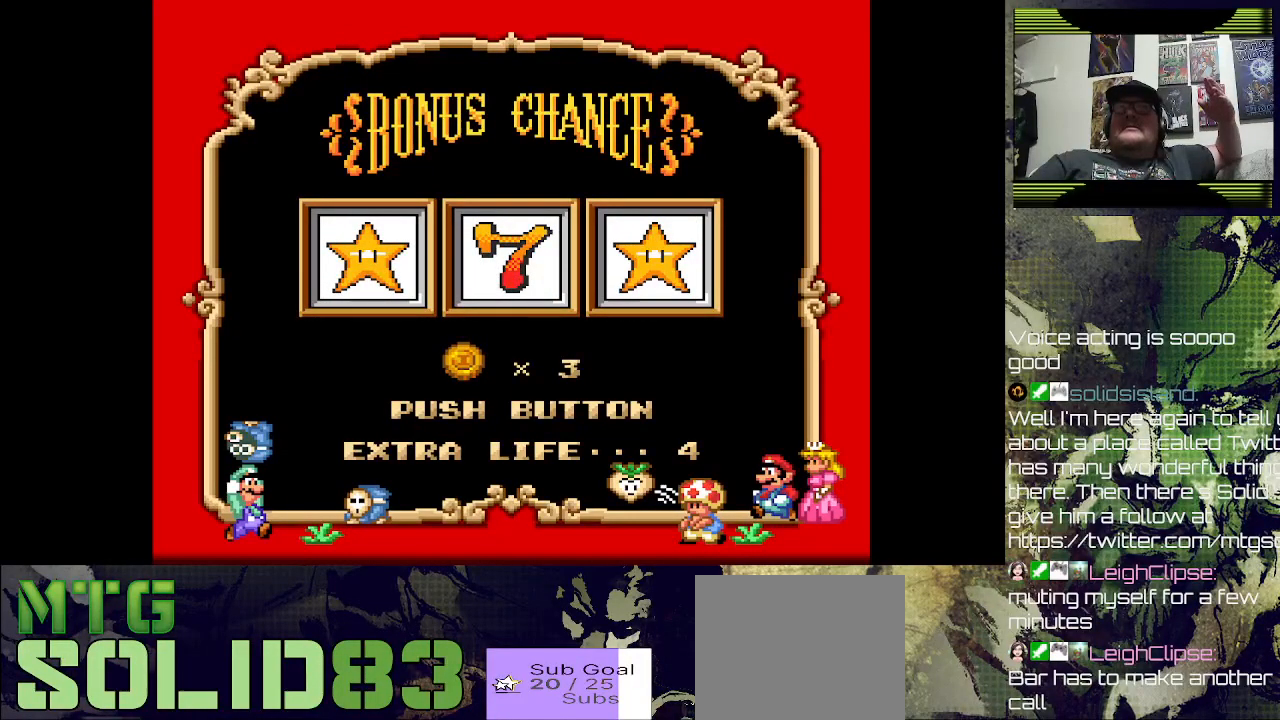
{"buttons": [], "left_stick": "center", "right_stick": "center", "events": []}
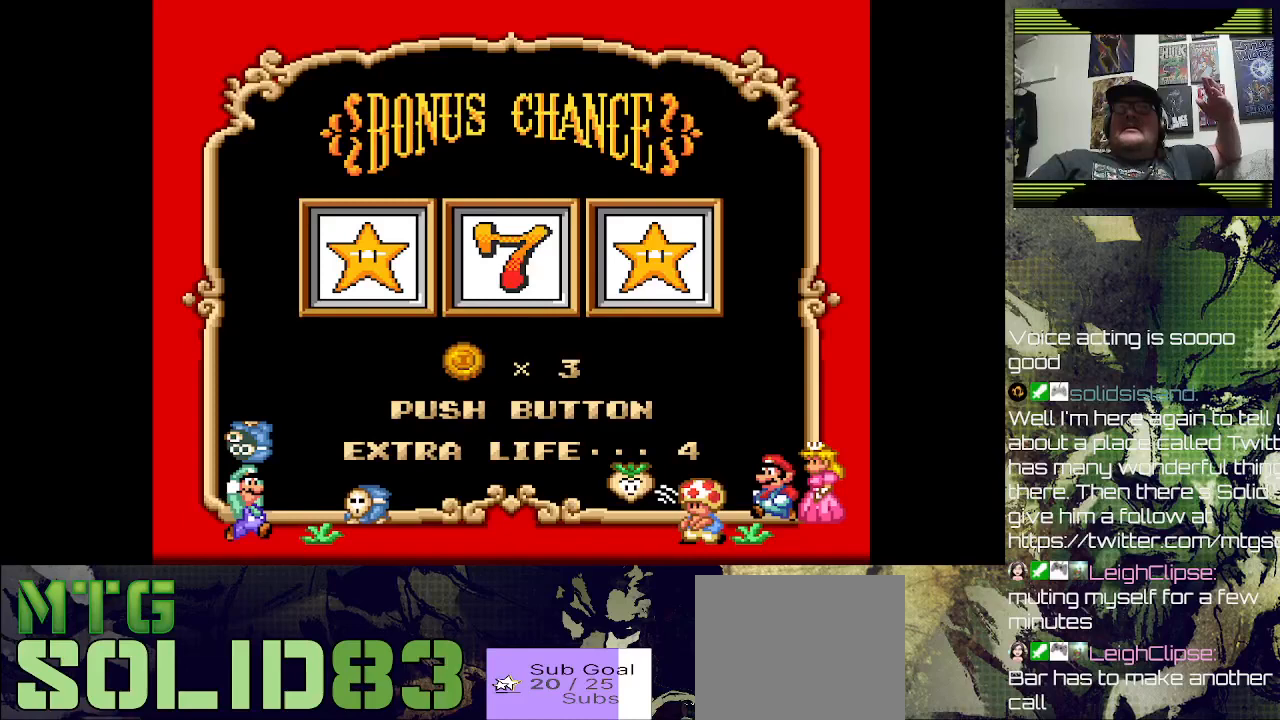
{"buttons": [], "left_stick": "center", "right_stick": "center", "events": []}
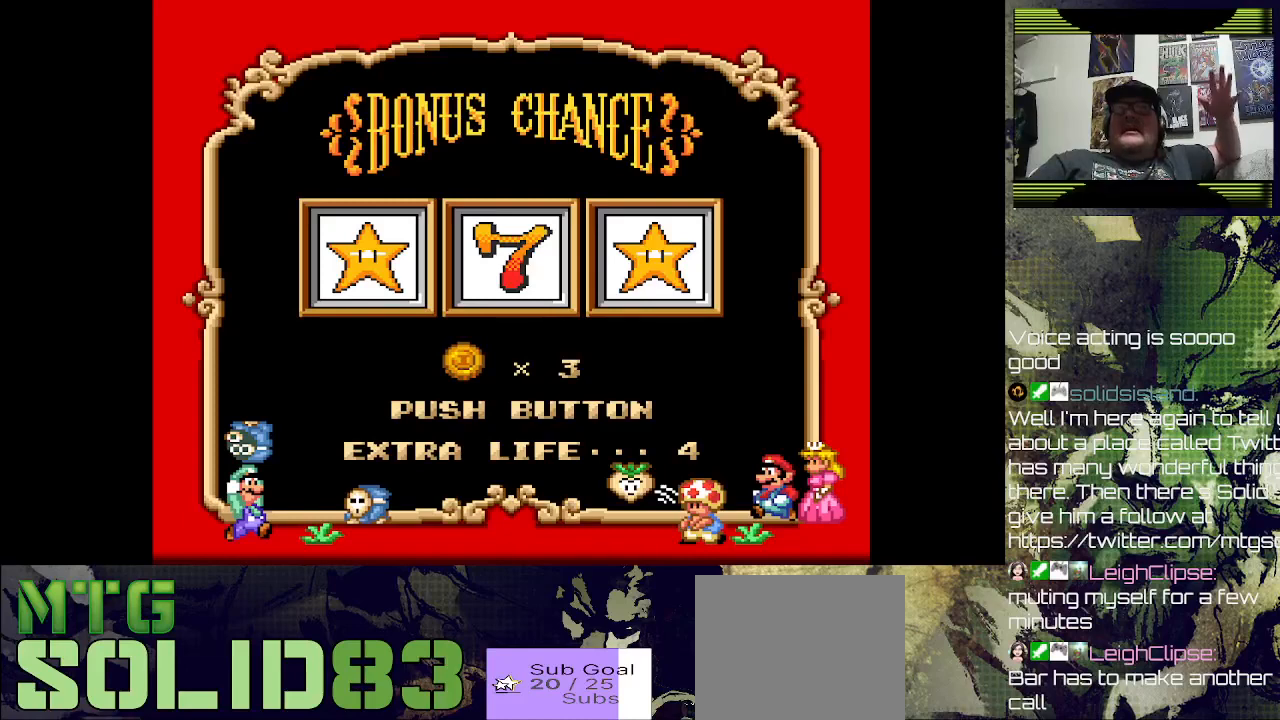
{"buttons": [], "left_stick": "center", "right_stick": "center", "events": []}
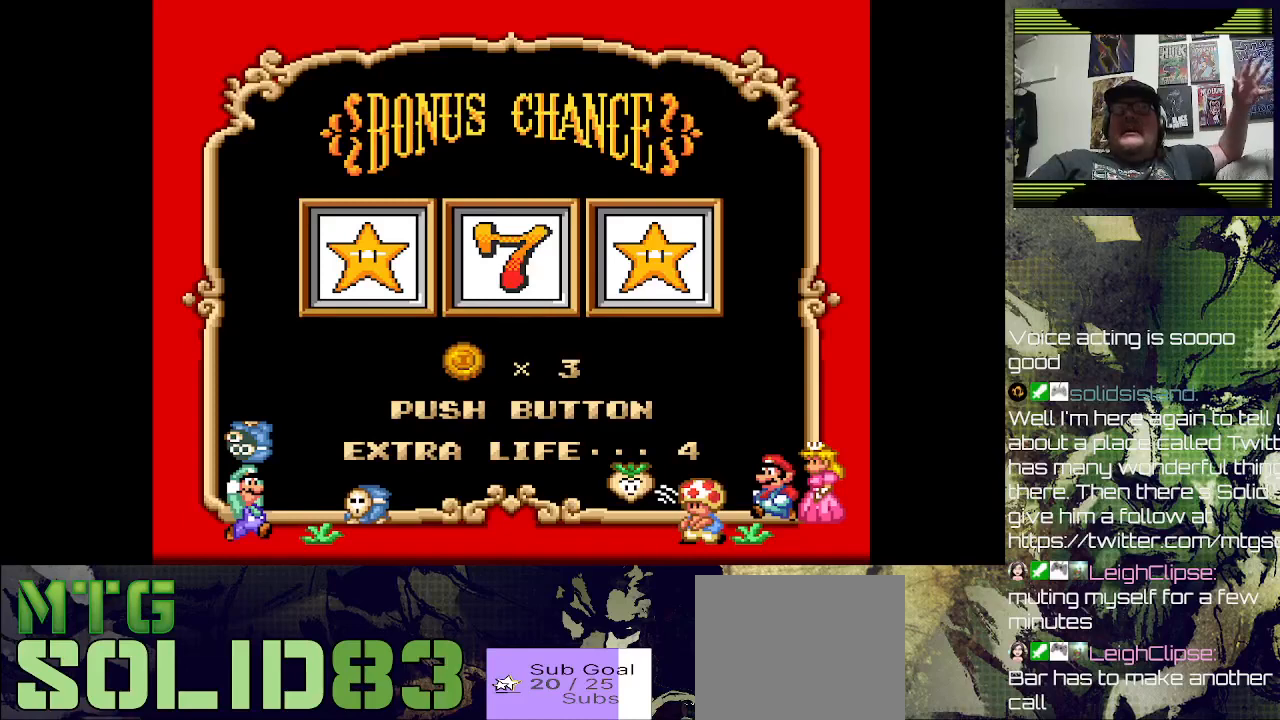
{"buttons": [], "left_stick": "center", "right_stick": "center", "events": []}
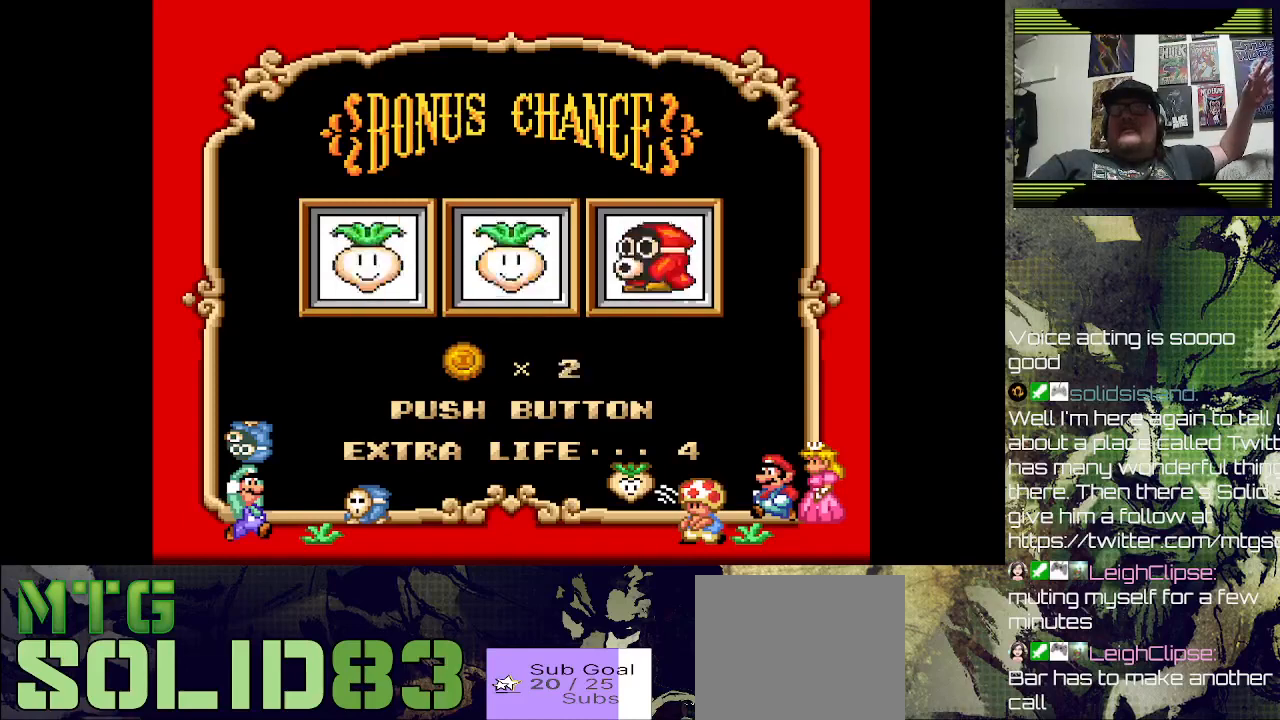
{"buttons": [], "left_stick": "center", "right_stick": "center", "events": []}
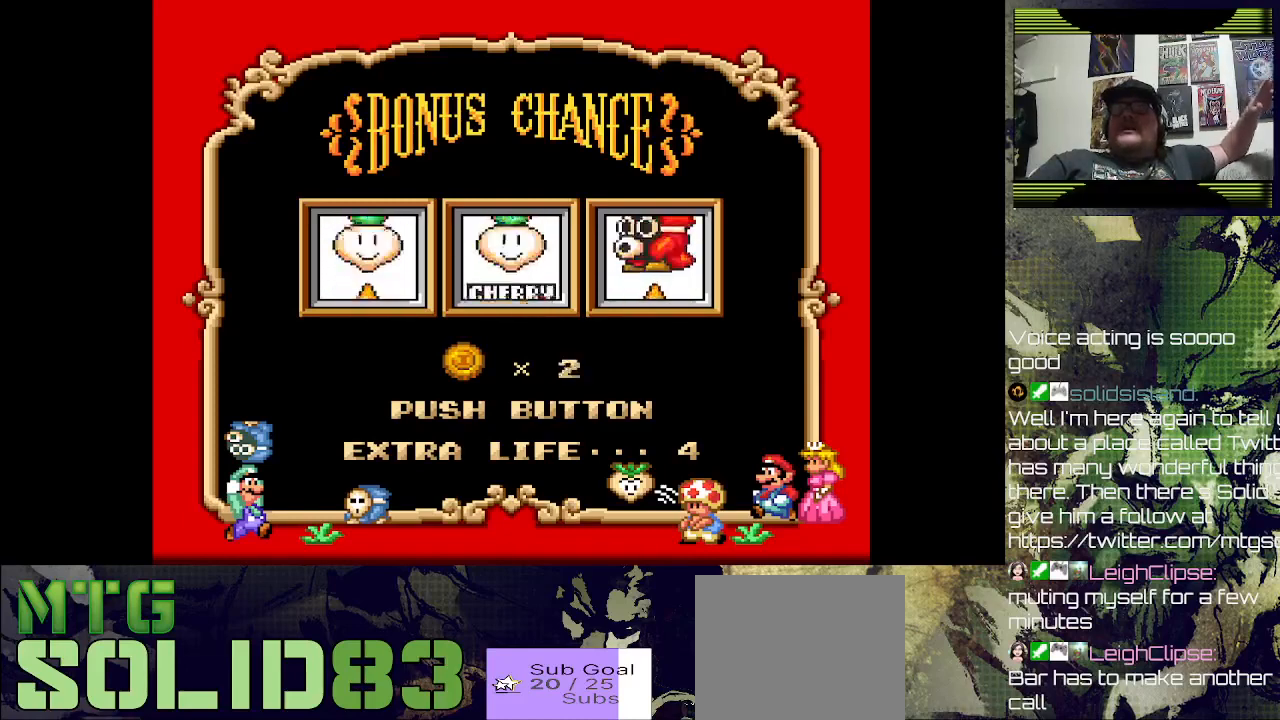
{"buttons": ["CROSS"], "left_stick": "center", "right_stick": "center", "events": [[467, "CROSS", "down"]]}
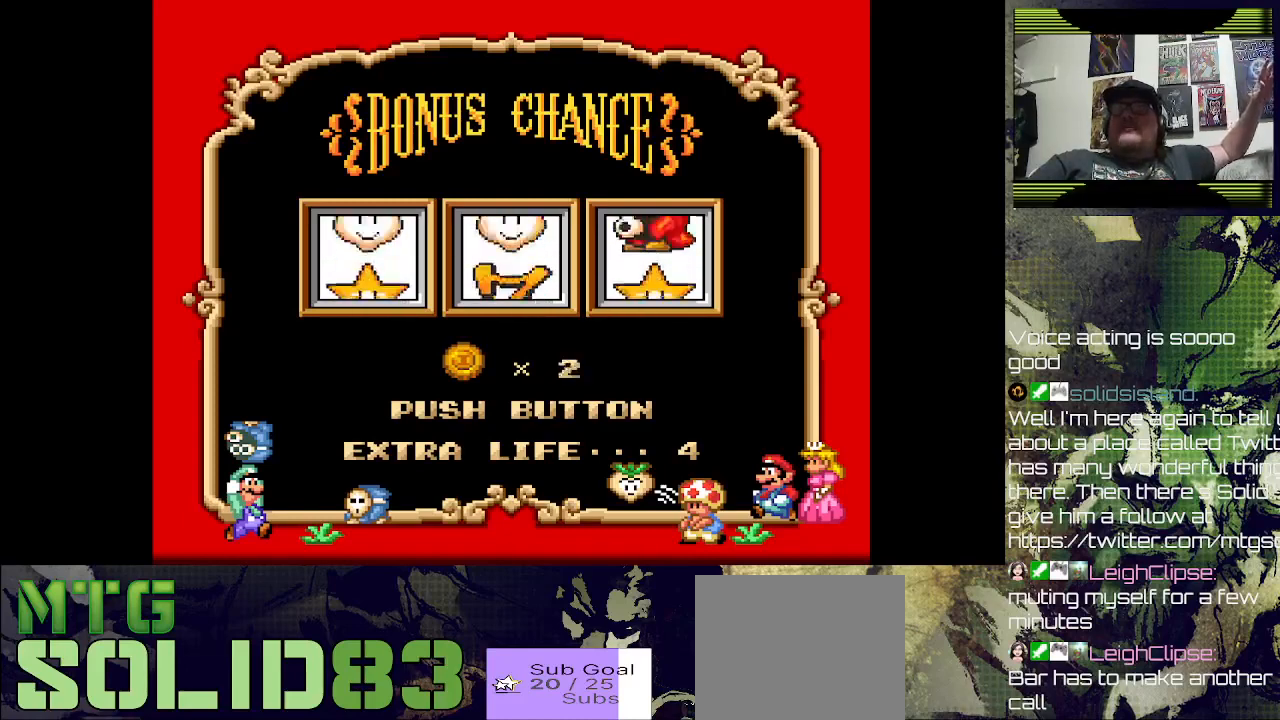
{"buttons": ["CROSS"], "left_stick": "center", "right_stick": "center", "events": [[200, "CROSS", "up"], [433, "CROSS", "down"]]}
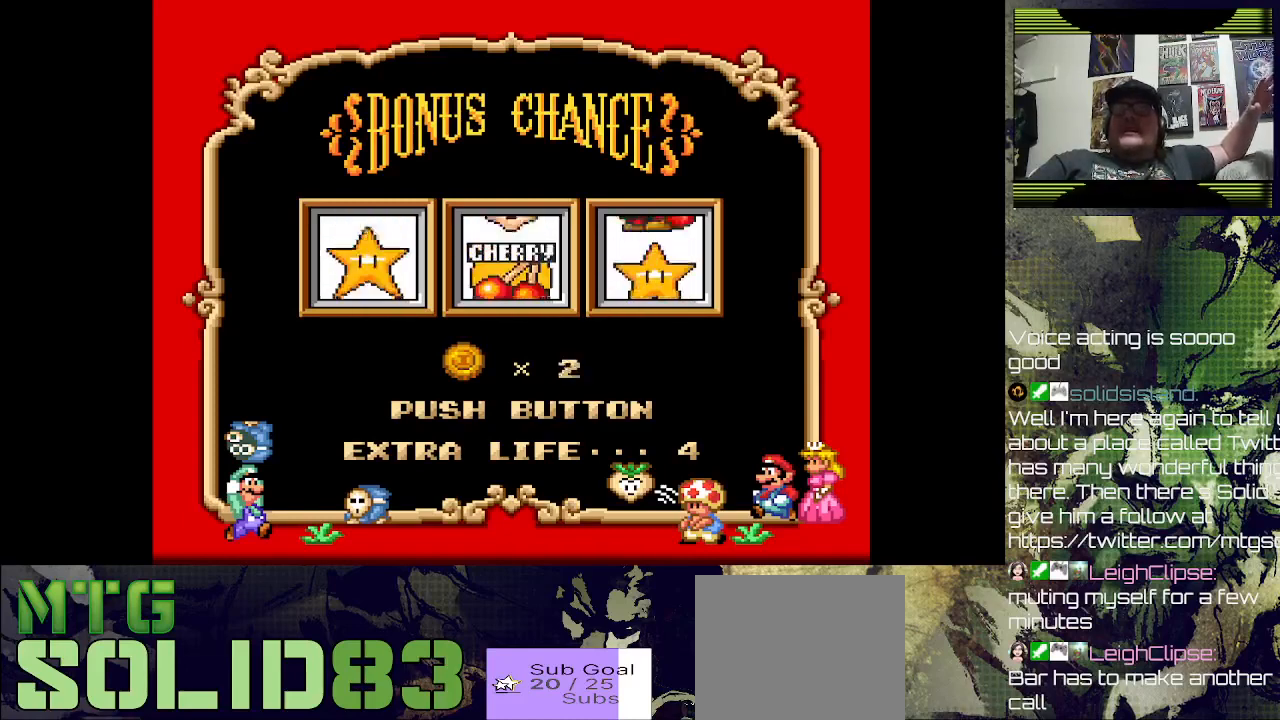
{"buttons": [], "left_stick": "center", "right_stick": "center", "events": [[133, "CROSS", "up"]]}
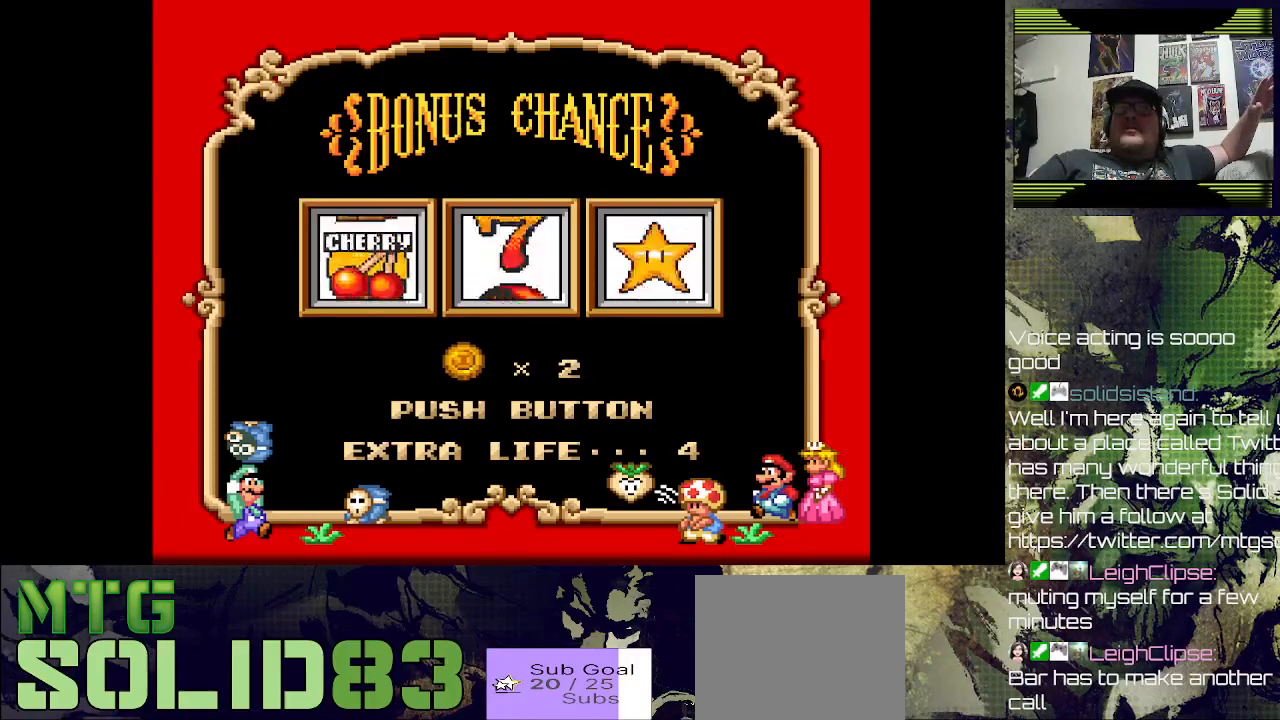
{"buttons": [], "left_stick": "center", "right_stick": "center", "events": []}
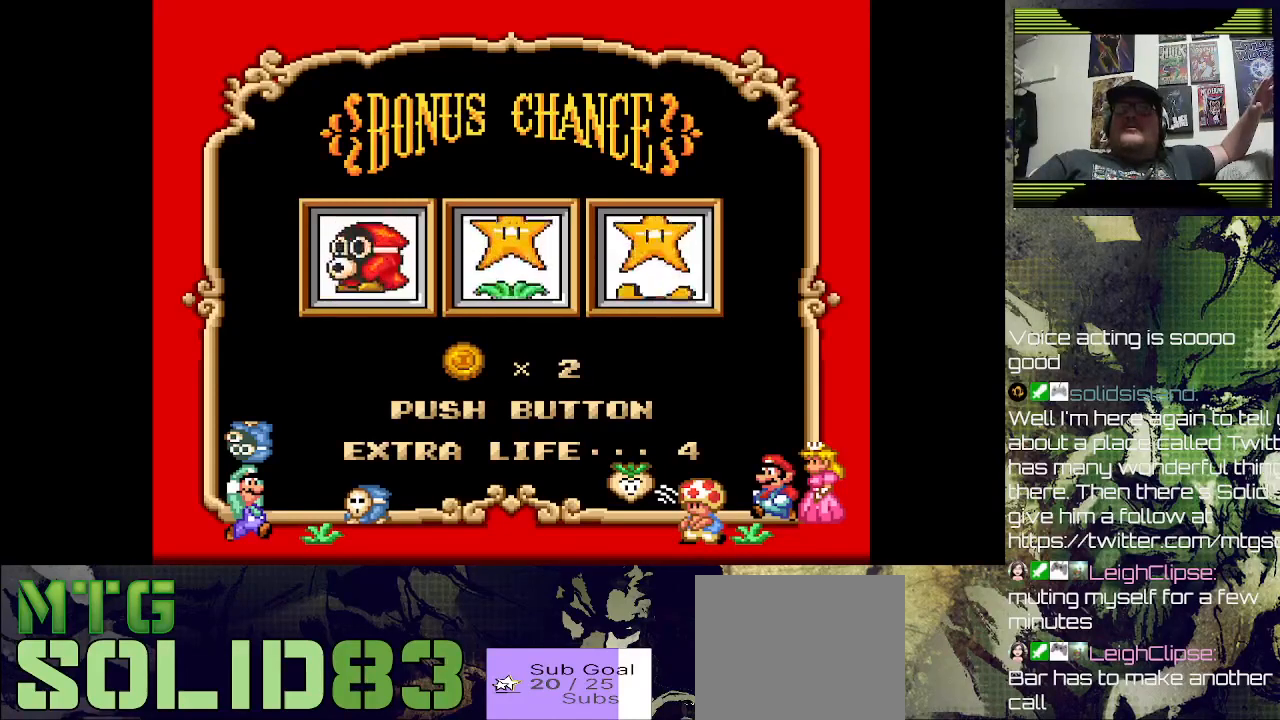
{"buttons": [], "left_stick": "center", "right_stick": "center", "events": [[133, "CROSS", "down"], [300, "CROSS", "up"]]}
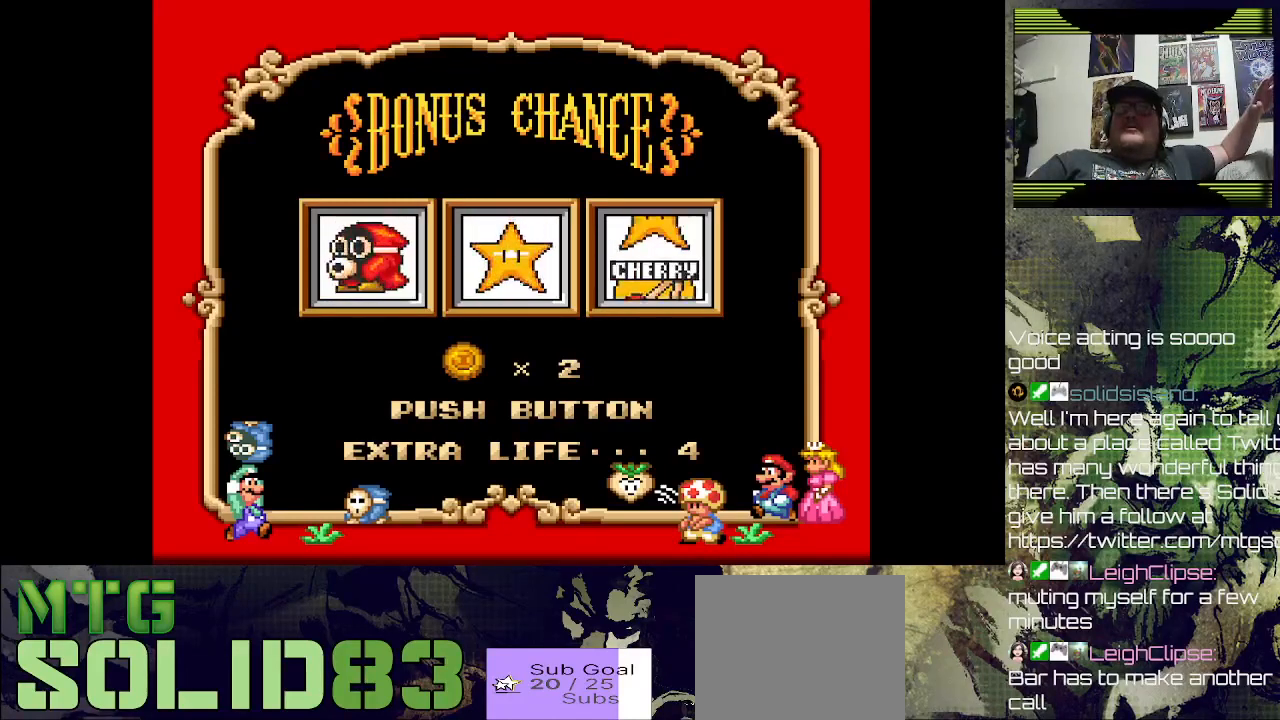
{"buttons": [], "left_stick": "center", "right_stick": "center", "events": [[100, "CROSS", "down"], [300, "CROSS", "up"]]}
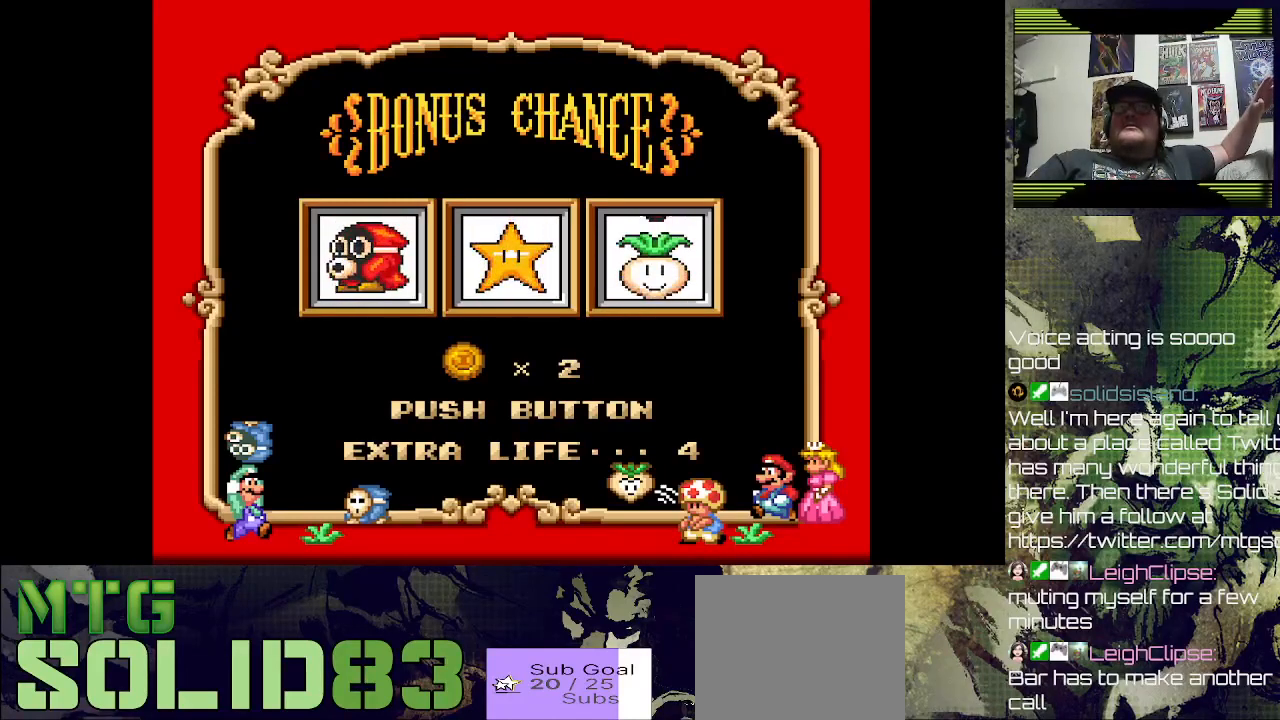
{"buttons": [], "left_stick": "center", "right_stick": "center", "events": []}
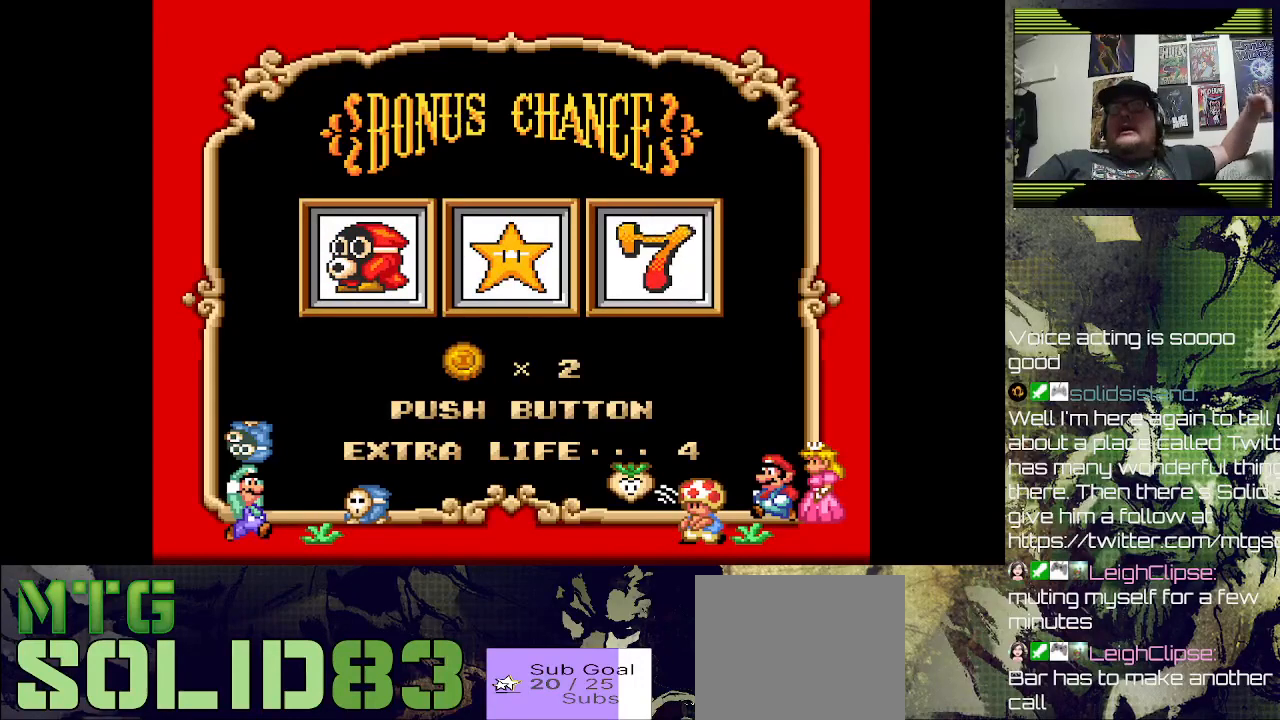
{"buttons": [], "left_stick": "center", "right_stick": "center", "events": []}
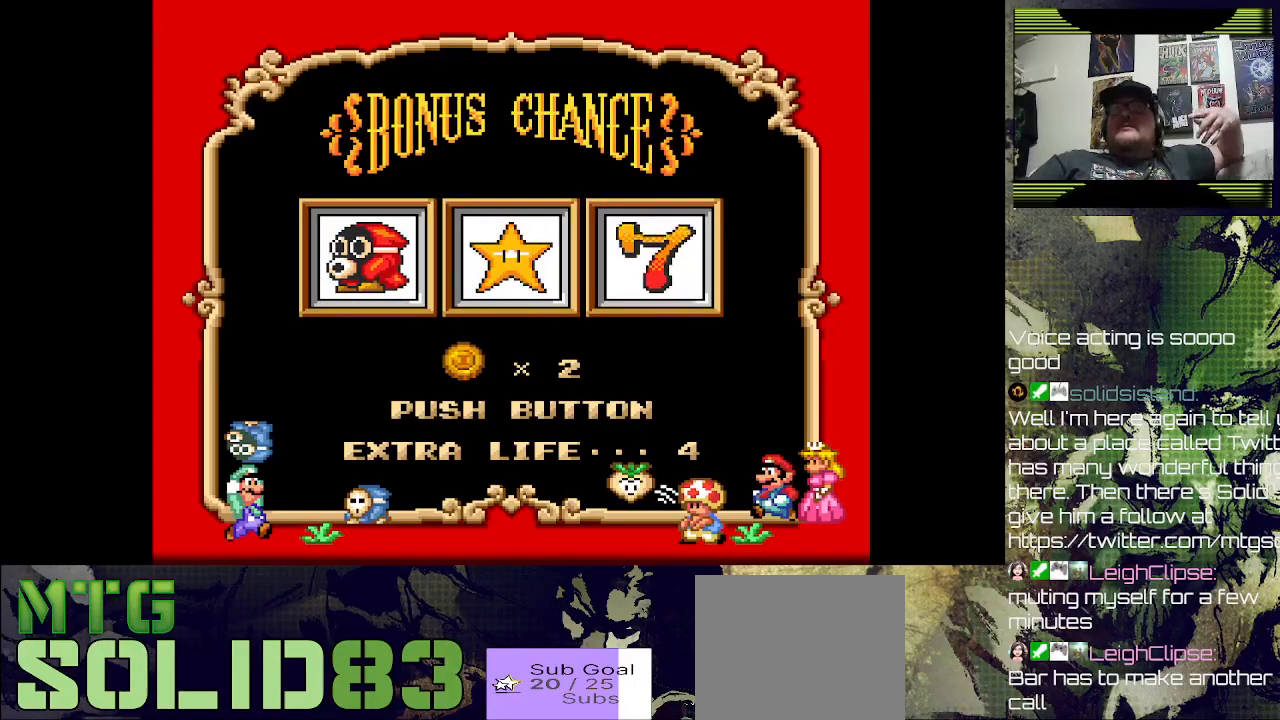
{"buttons": [], "left_stick": "center", "right_stick": "center", "events": []}
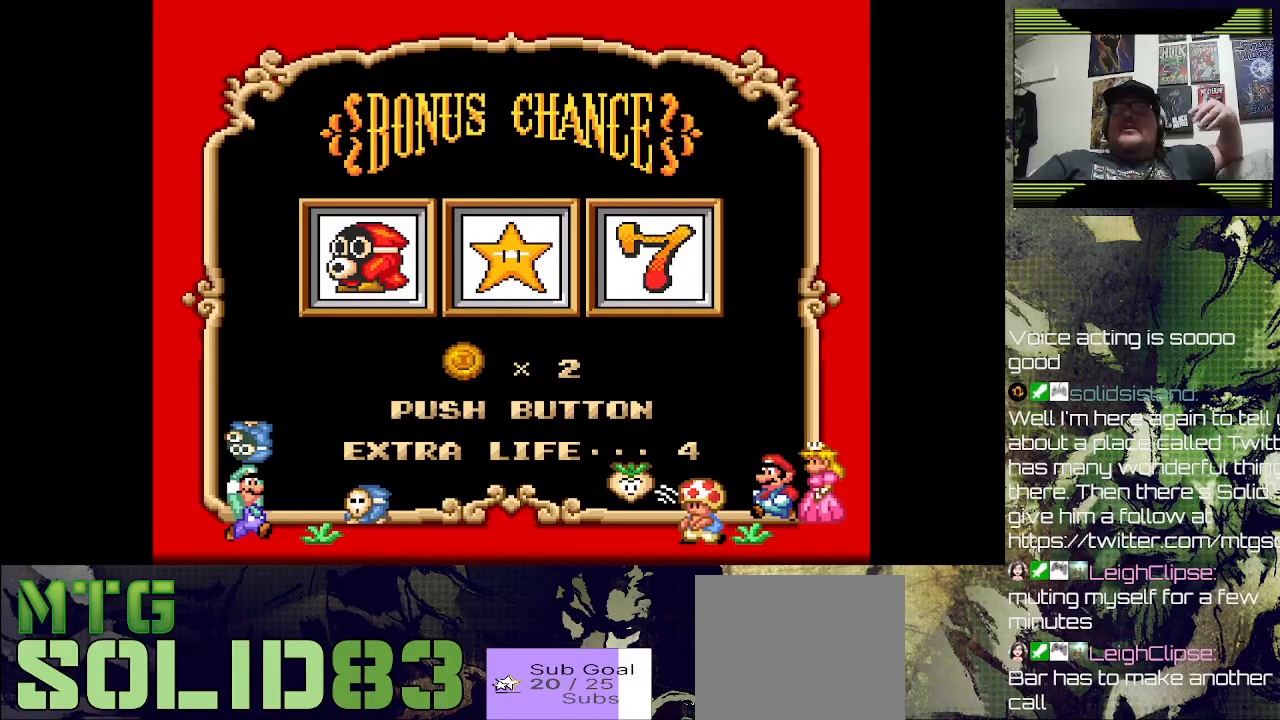
{"buttons": [], "left_stick": "center", "right_stick": "center", "events": []}
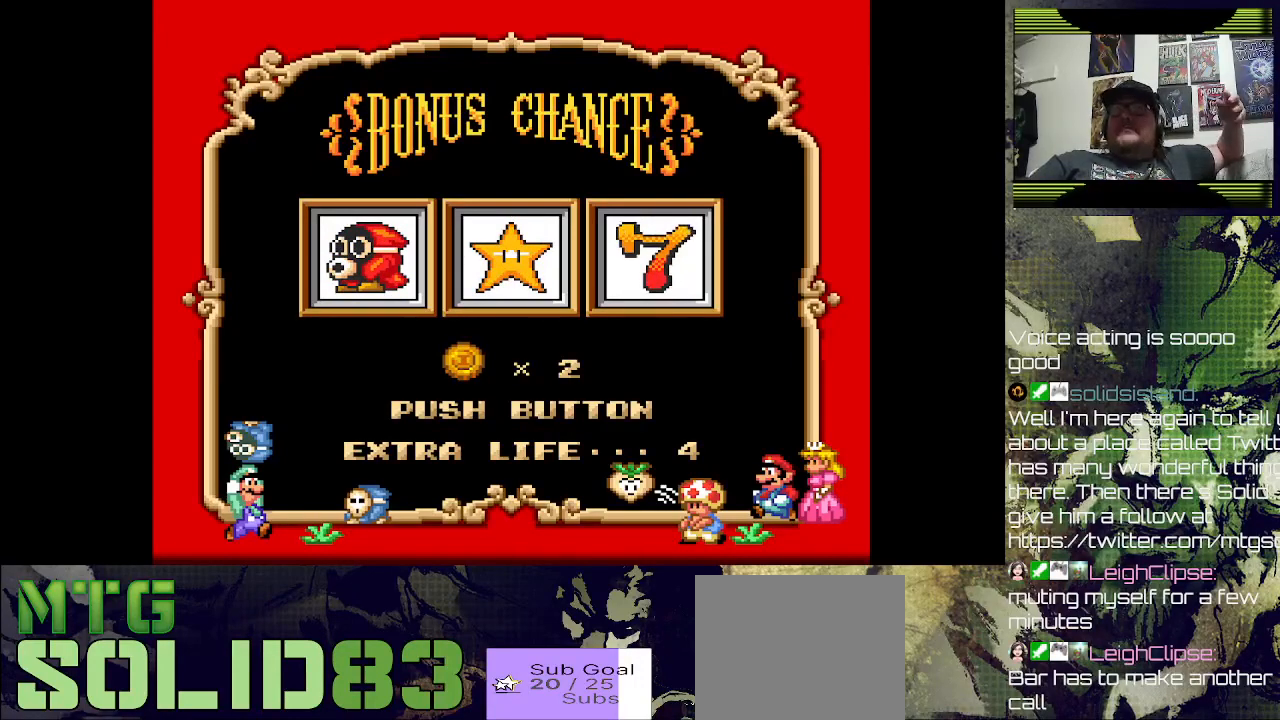
{"buttons": [], "left_stick": "center", "right_stick": "center", "events": [[333, "CROSS", "down"], [500, "CROSS", "up"]]}
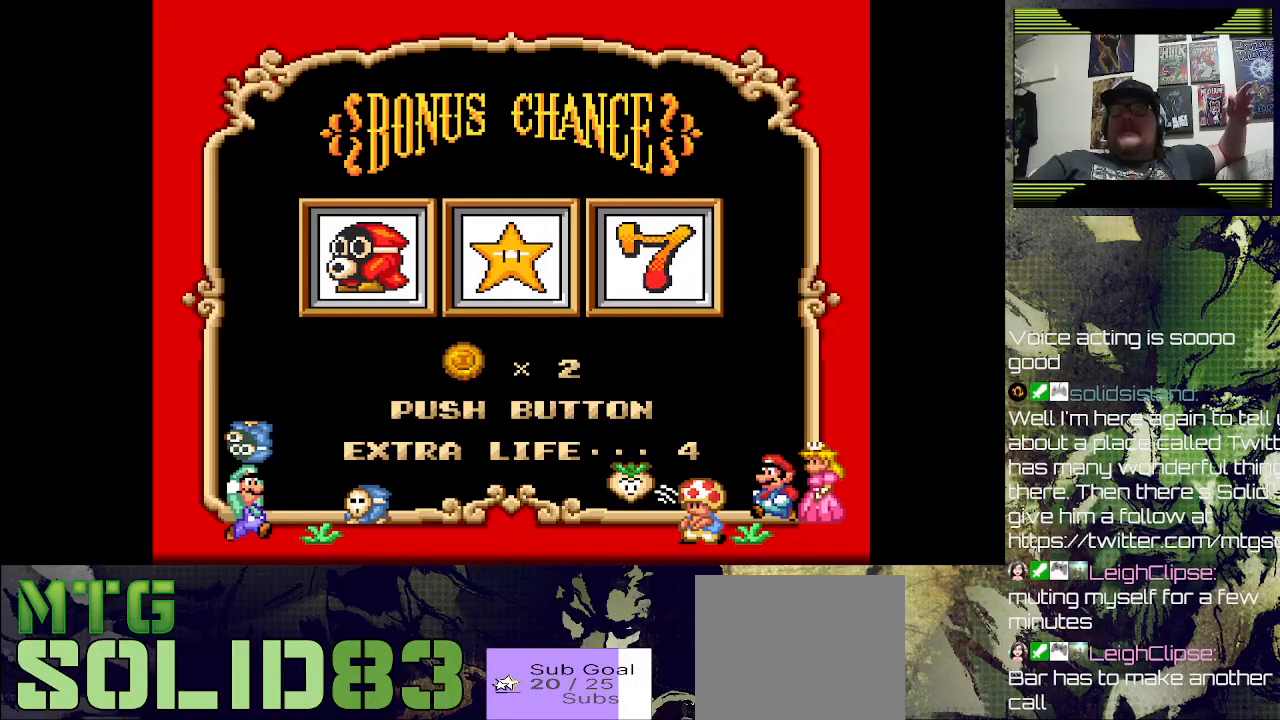
{"buttons": [], "left_stick": "center", "right_stick": "center", "events": []}
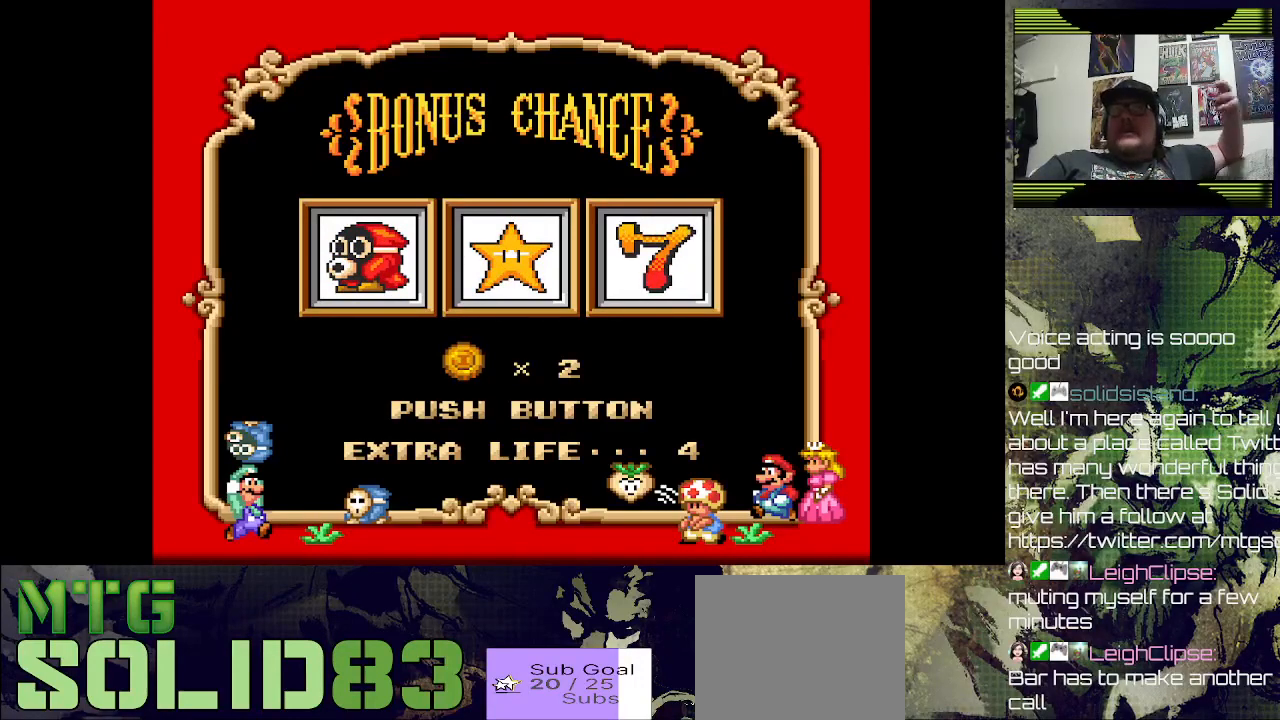
{"buttons": [], "left_stick": "center", "right_stick": "center", "events": []}
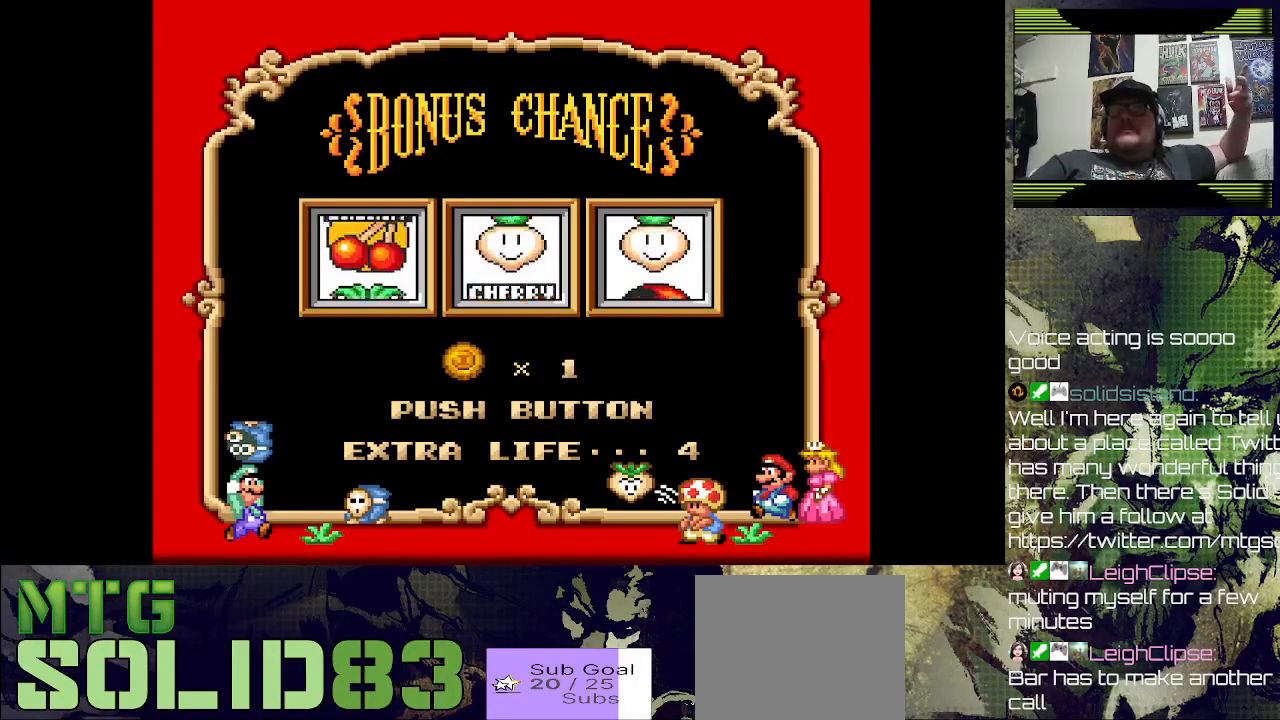
{"buttons": ["CROSS"], "left_stick": "center", "right_stick": "center", "events": [[167, "CROSS", "down"], [367, "CROSS", "up"], [500, "CROSS", "down"]]}
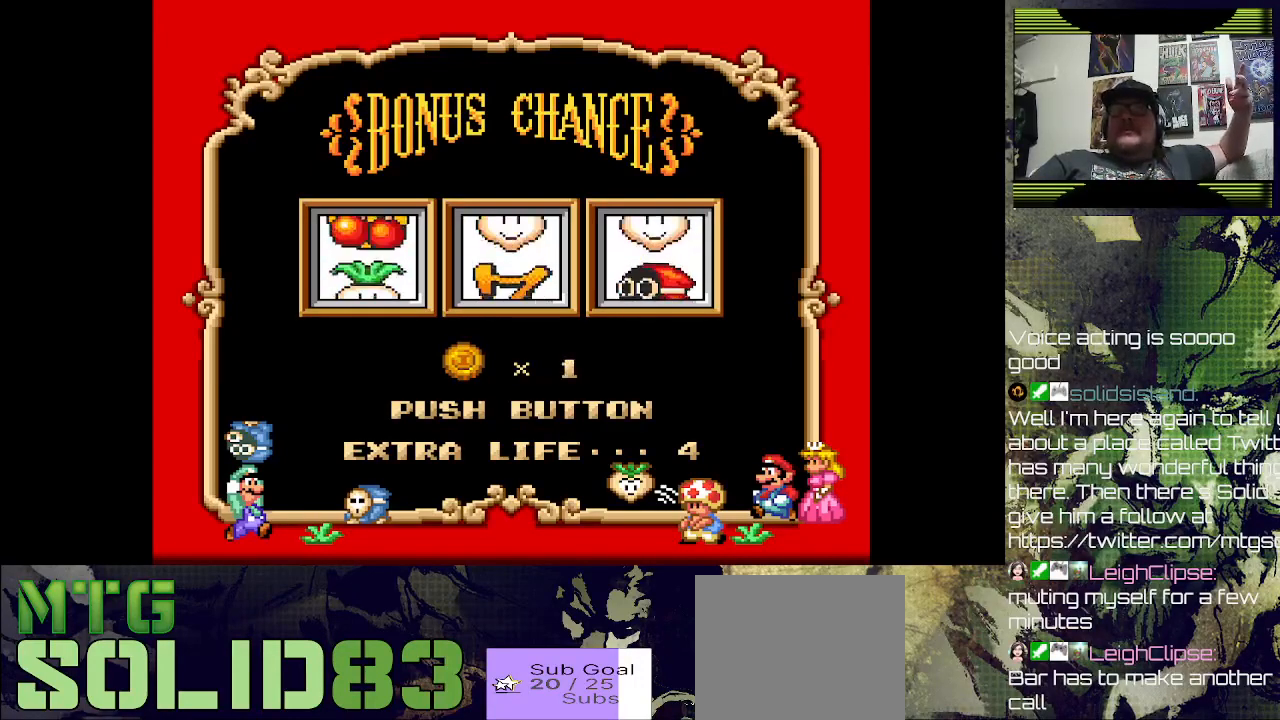
{"buttons": [], "left_stick": "center", "right_stick": "center", "events": [[167, "CROSS", "up"]]}
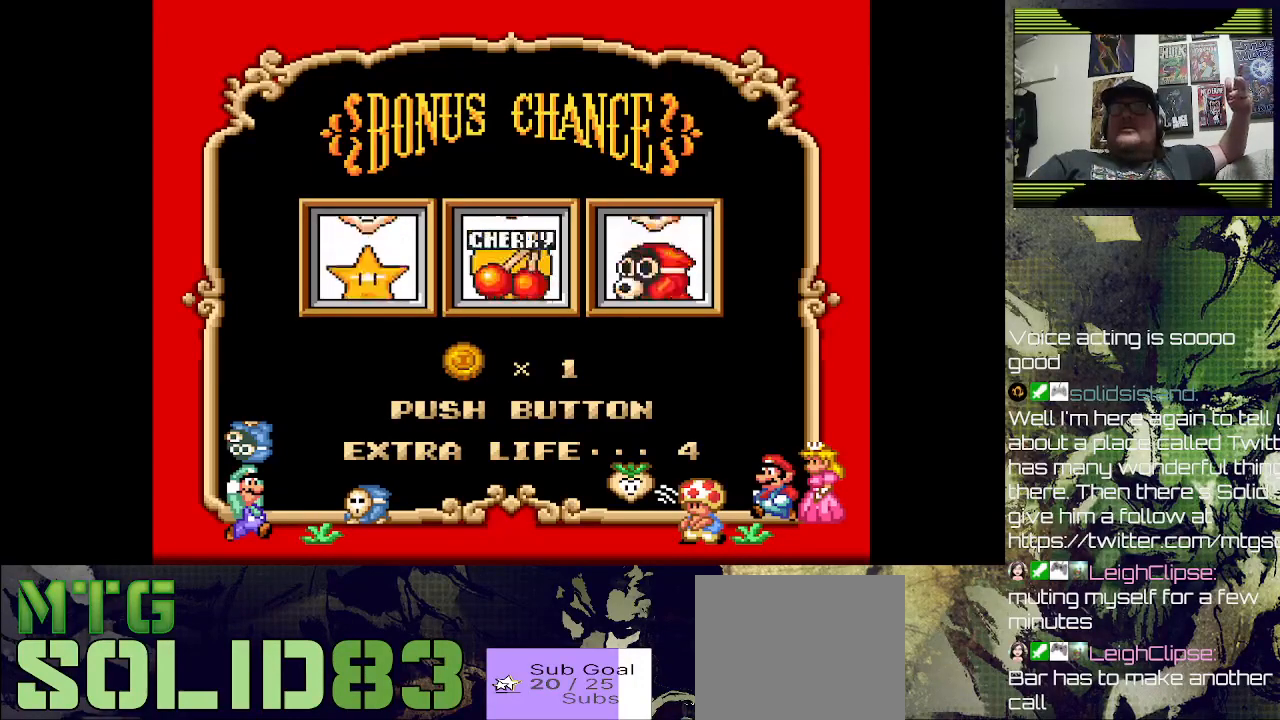
{"buttons": [], "left_stick": "center", "right_stick": "center", "events": []}
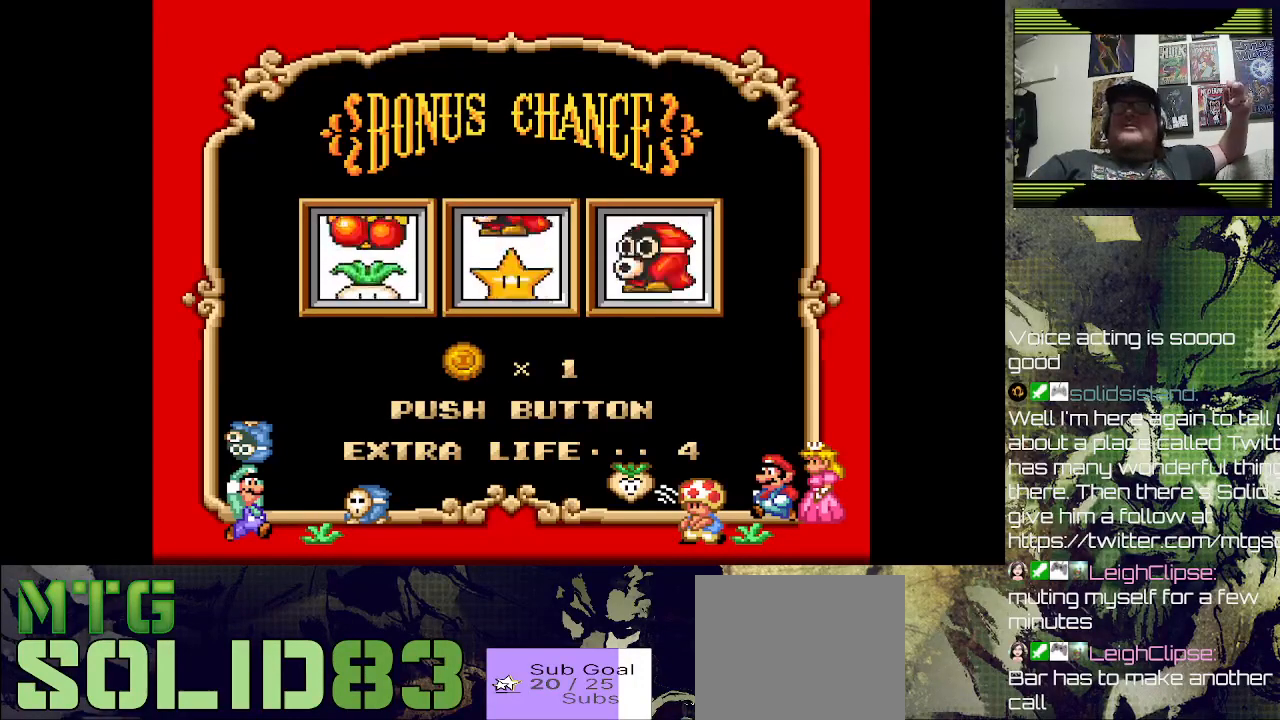
{"buttons": ["CROSS"], "left_stick": "center", "right_stick": "center", "events": [[500, "CROSS", "down"]]}
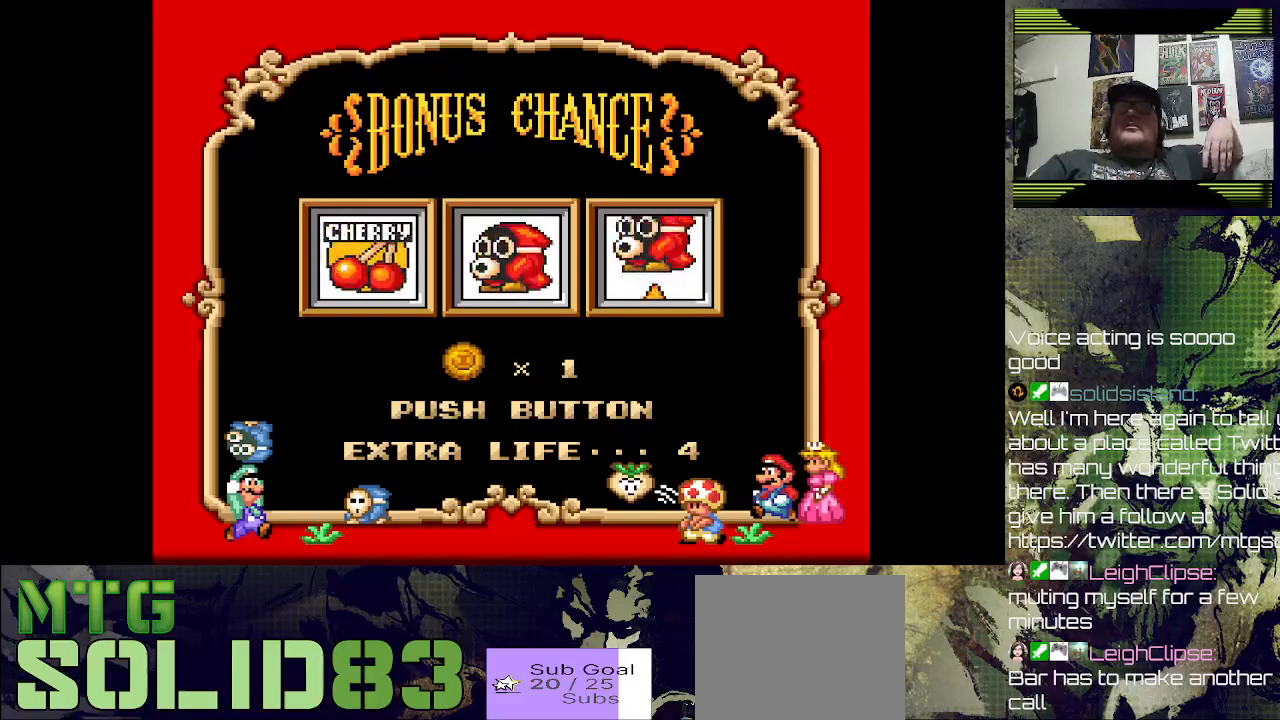
{"buttons": ["CROSS"], "left_stick": "center", "right_stick": "center", "events": [[200, "CROSS", "up"], [400, "CROSS", "down"]]}